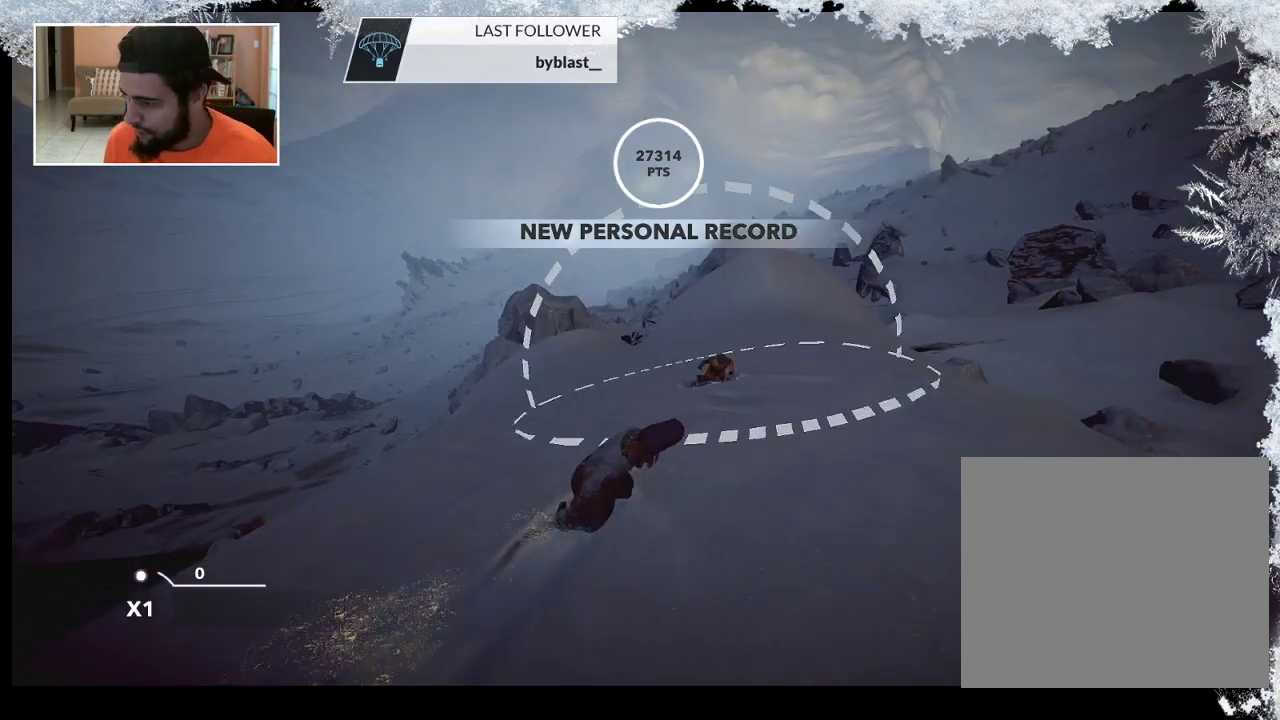
Gameplay with a controller (PlayStation layout); each line is a JSON object with the inputs held at the frame after it. "events" lists button and stick changes between this image and that frame as [ms after this image, input, new state], when the widget could be followed in between.
{"buttons": [], "left_stick": "up", "right_stick": "center", "events": []}
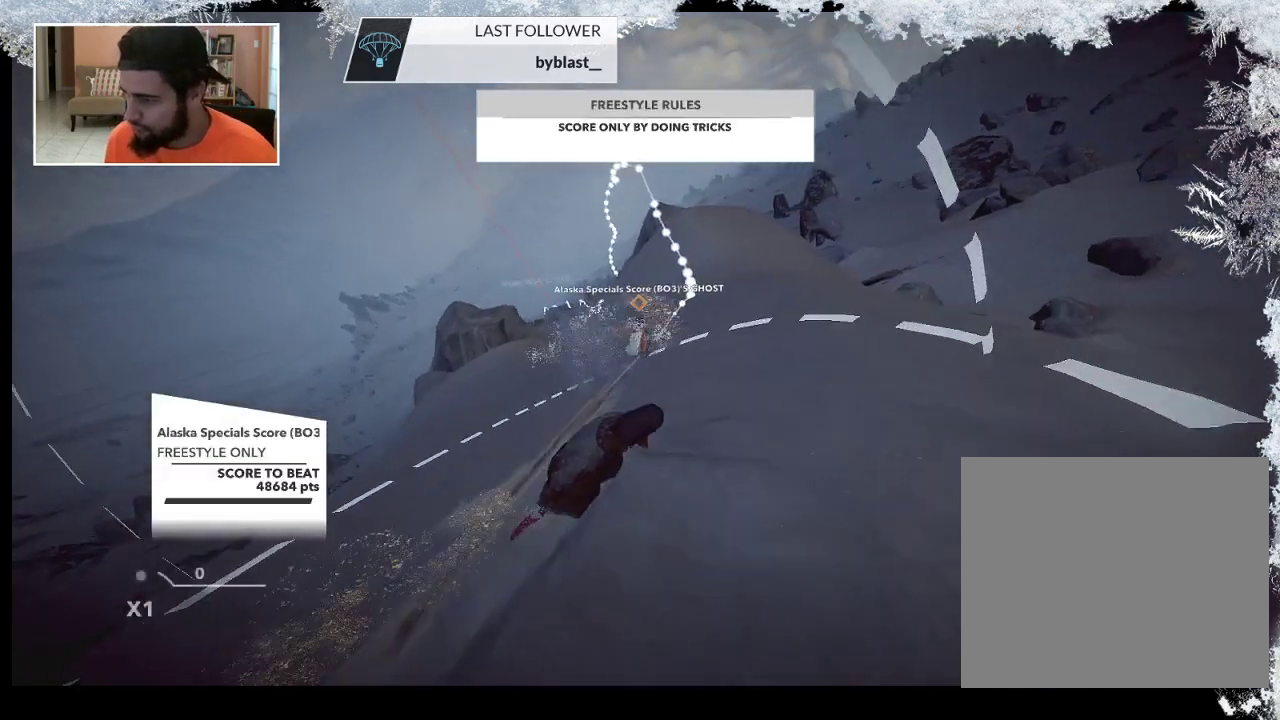
{"buttons": ["R2"], "left_stick": "up", "right_stick": "center", "events": [[133, "R2", "down"]]}
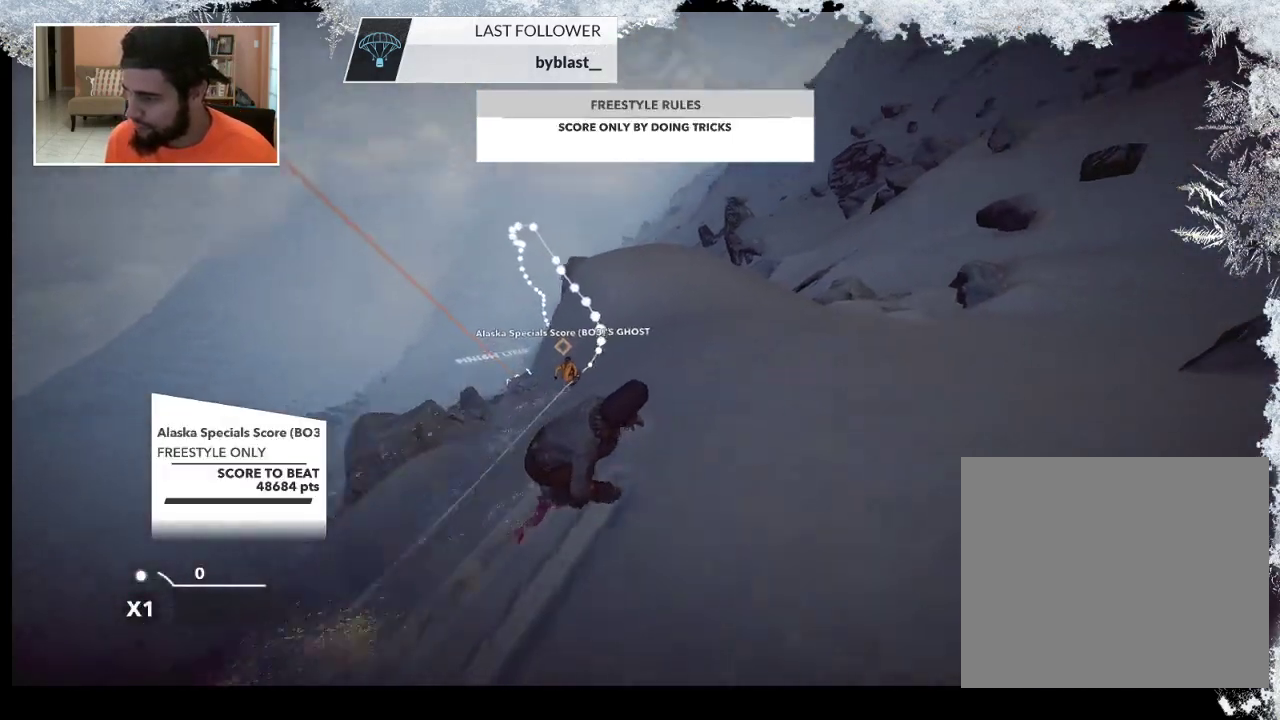
{"buttons": ["L2"], "left_stick": "center", "right_stick": "right", "events": [[133, "R2", "up"], [200, "L2", "down"], [300, "right_stick", "right"], [500, "left_stick", "center"]]}
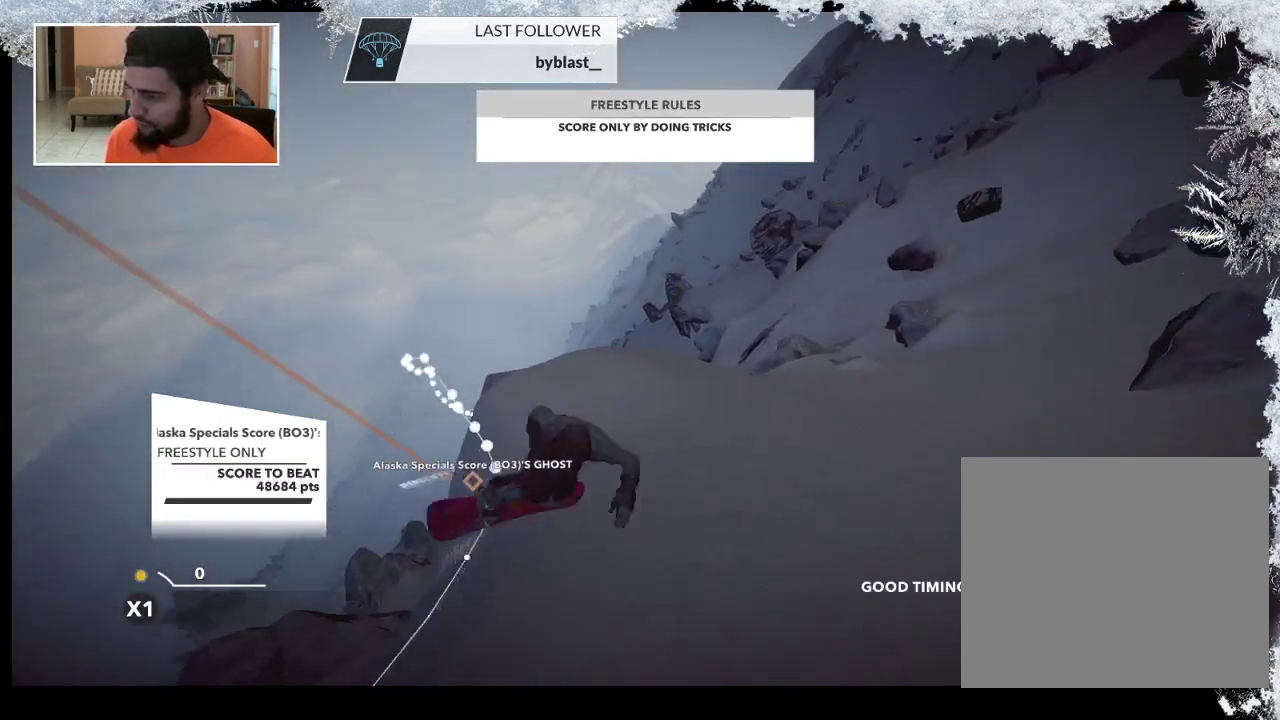
{"buttons": ["L2"], "left_stick": "center", "right_stick": "right", "events": []}
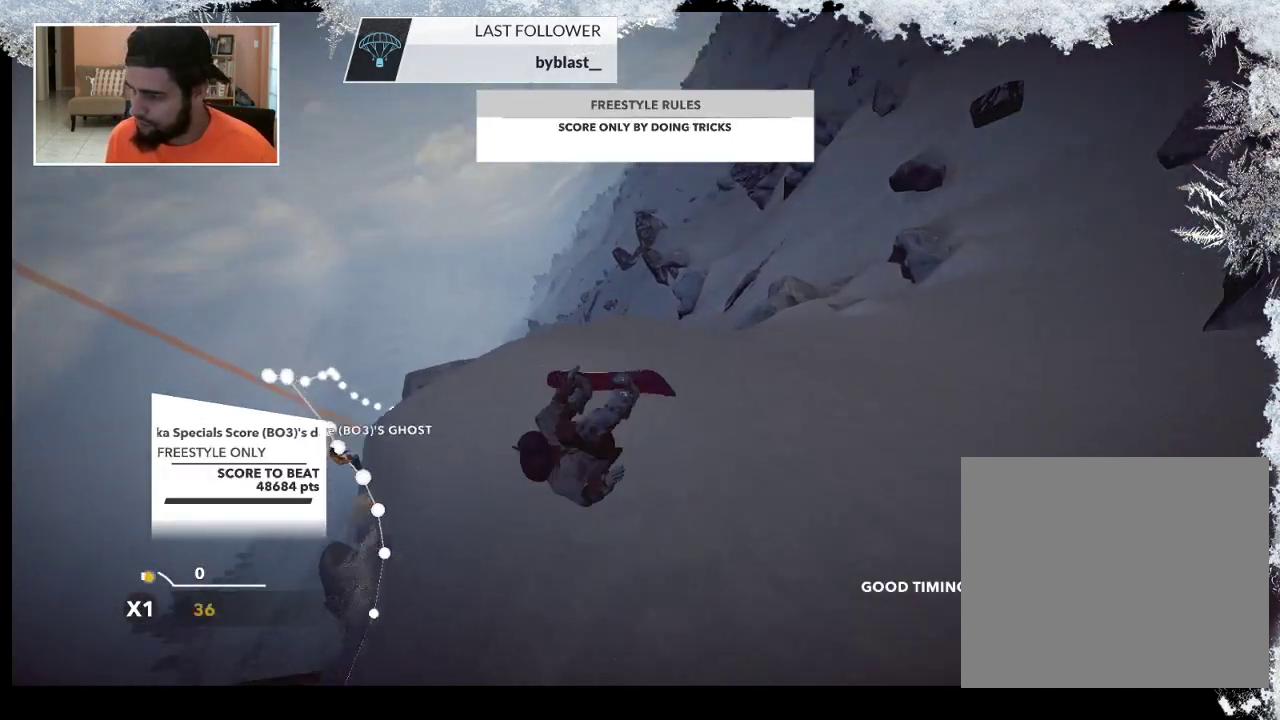
{"buttons": [], "left_stick": "center", "right_stick": "center", "events": [[333, "L2", "up"], [400, "right_stick", "center"]]}
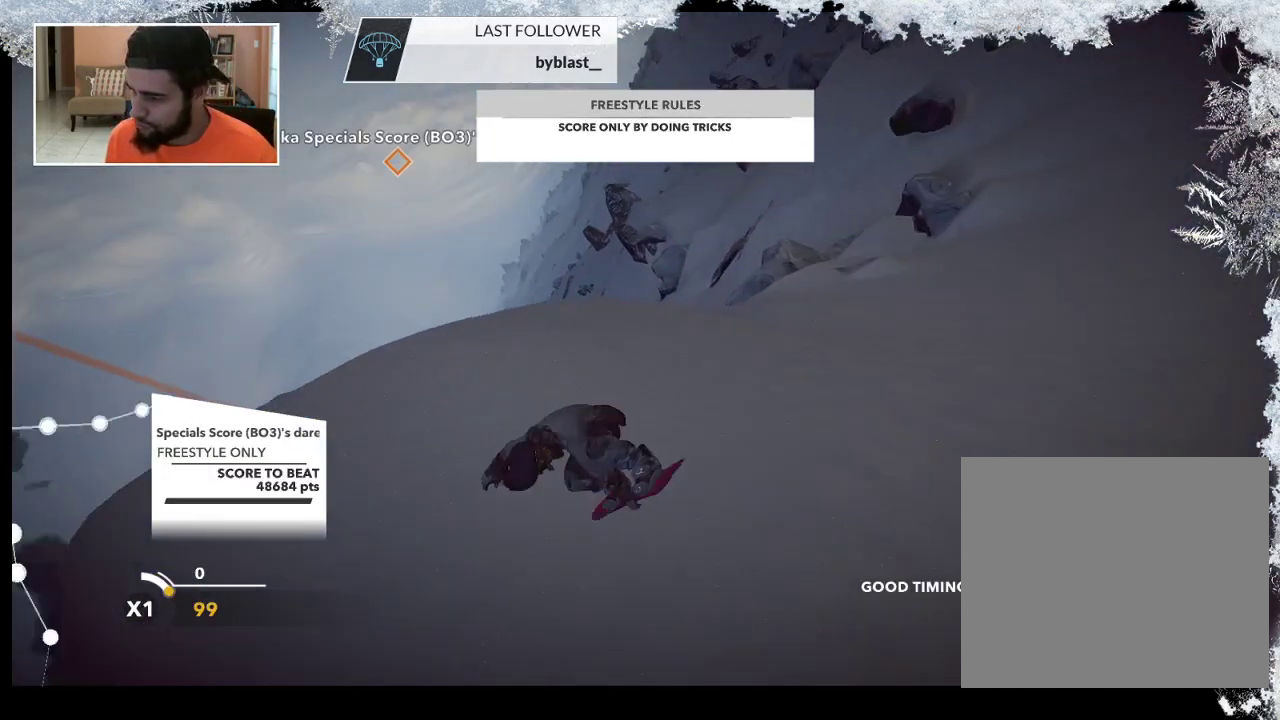
{"buttons": ["R2"], "left_stick": "left", "right_stick": "center", "events": [[267, "R2", "down"], [500, "left_stick", "left"]]}
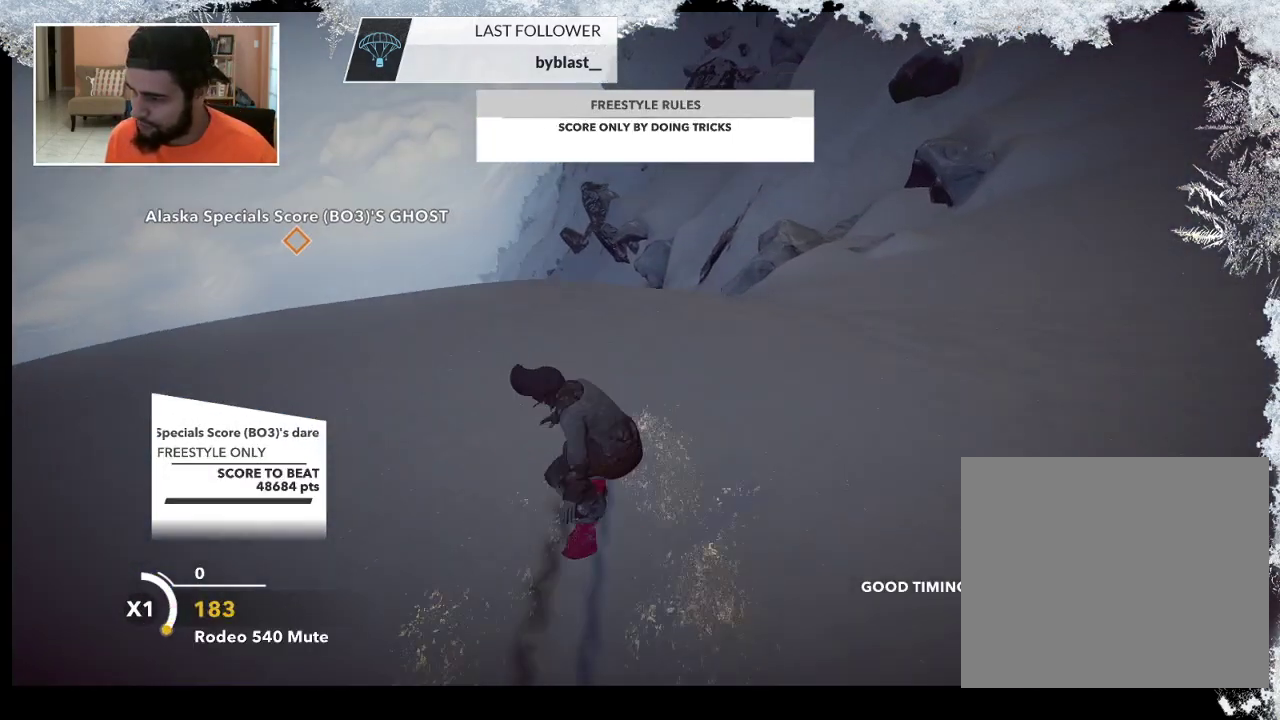
{"buttons": ["R2"], "left_stick": "center", "right_stick": "center", "events": [[167, "left_stick", "center"], [333, "left_stick", "left"], [500, "left_stick", "center"]]}
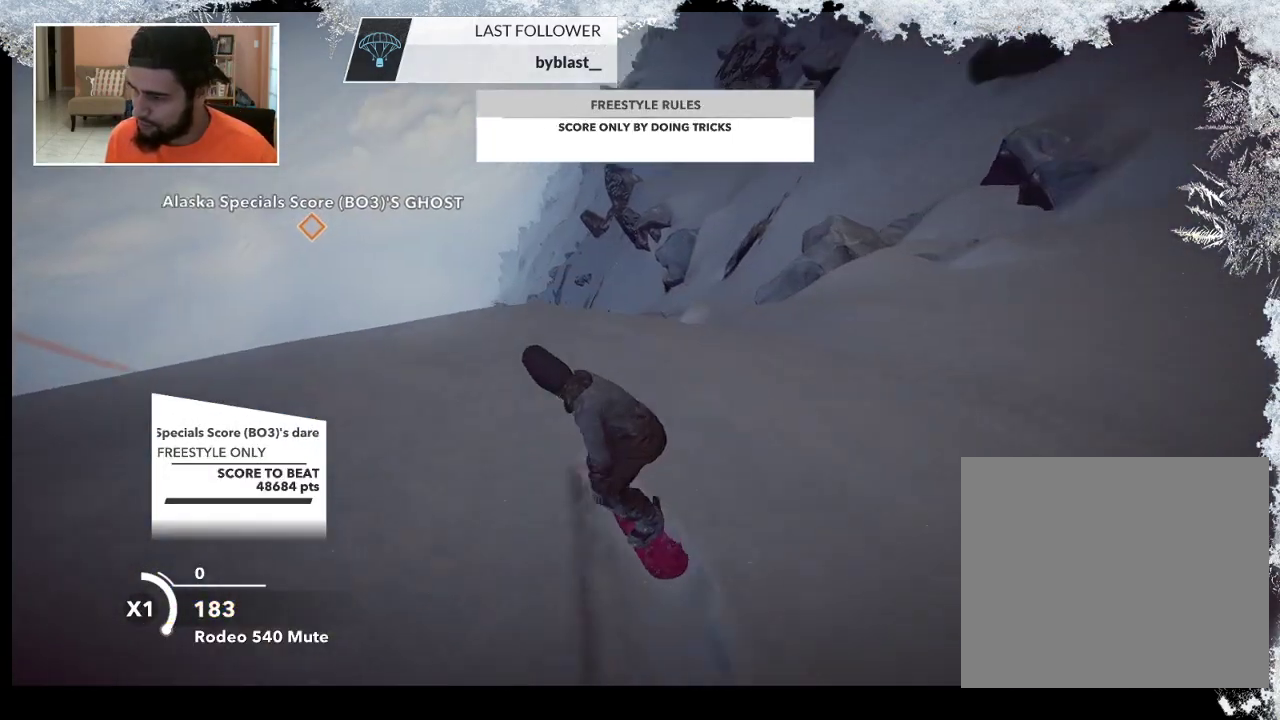
{"buttons": ["L2"], "left_stick": "down-left", "right_stick": "right", "events": [[33, "R2", "up"], [100, "left_stick", "down-right"], [333, "L2", "down"], [333, "right_stick", "right"], [467, "left_stick", "down-left"]]}
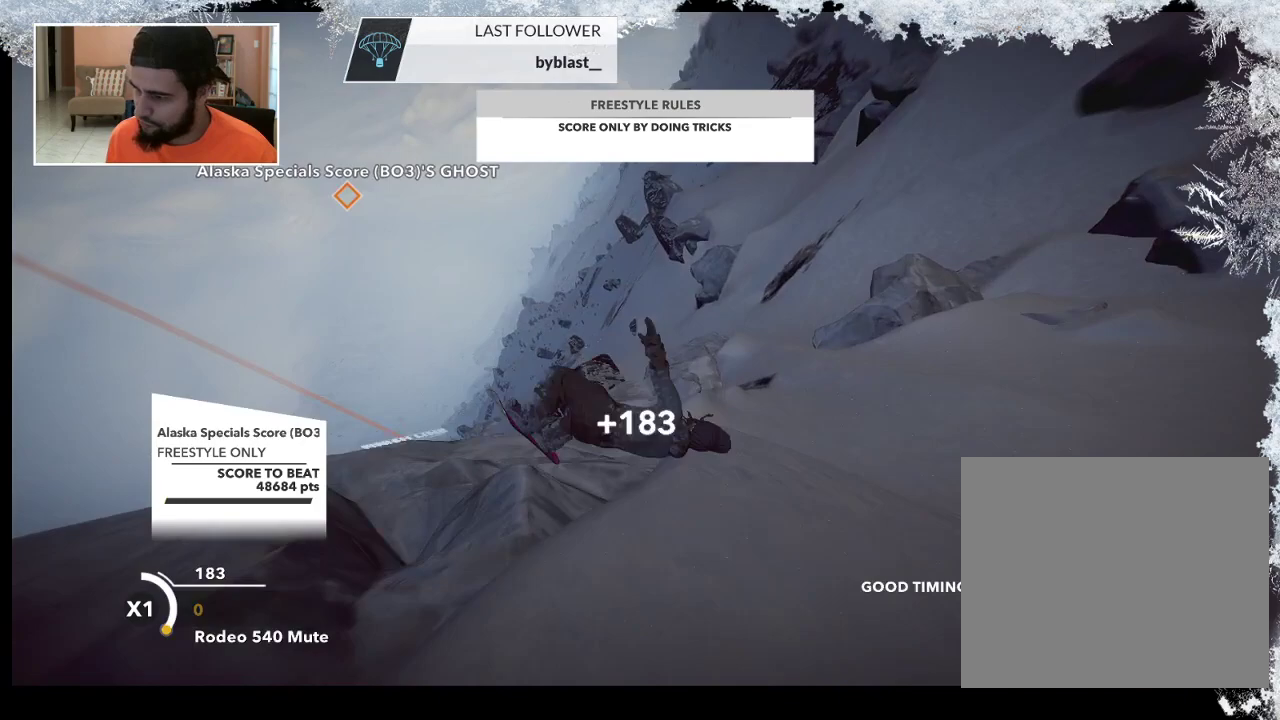
{"buttons": ["L2"], "left_stick": "up", "right_stick": "up-right", "events": [[33, "left_stick", "left"], [167, "left_stick", "up-left"], [400, "right_stick", "up-right"], [500, "left_stick", "up"]]}
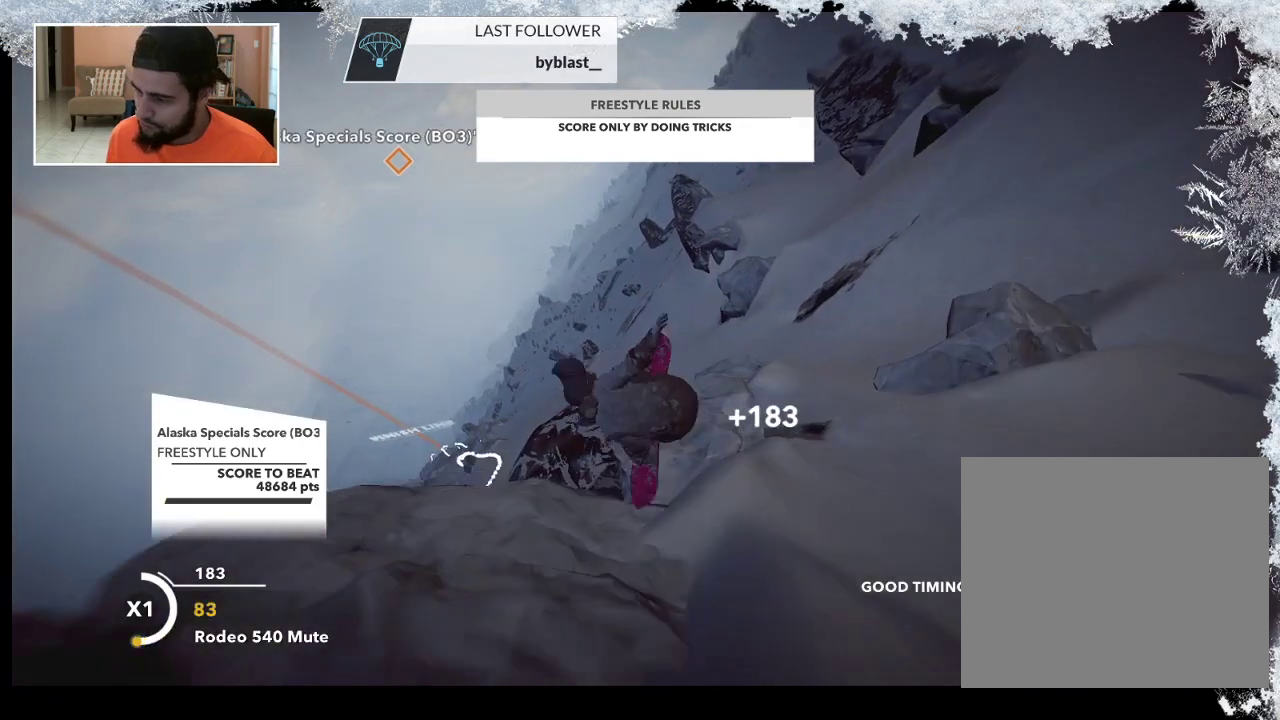
{"buttons": ["L2"], "left_stick": "center", "right_stick": "up-right", "events": [[367, "left_stick", "up-right"], [467, "left_stick", "center"]]}
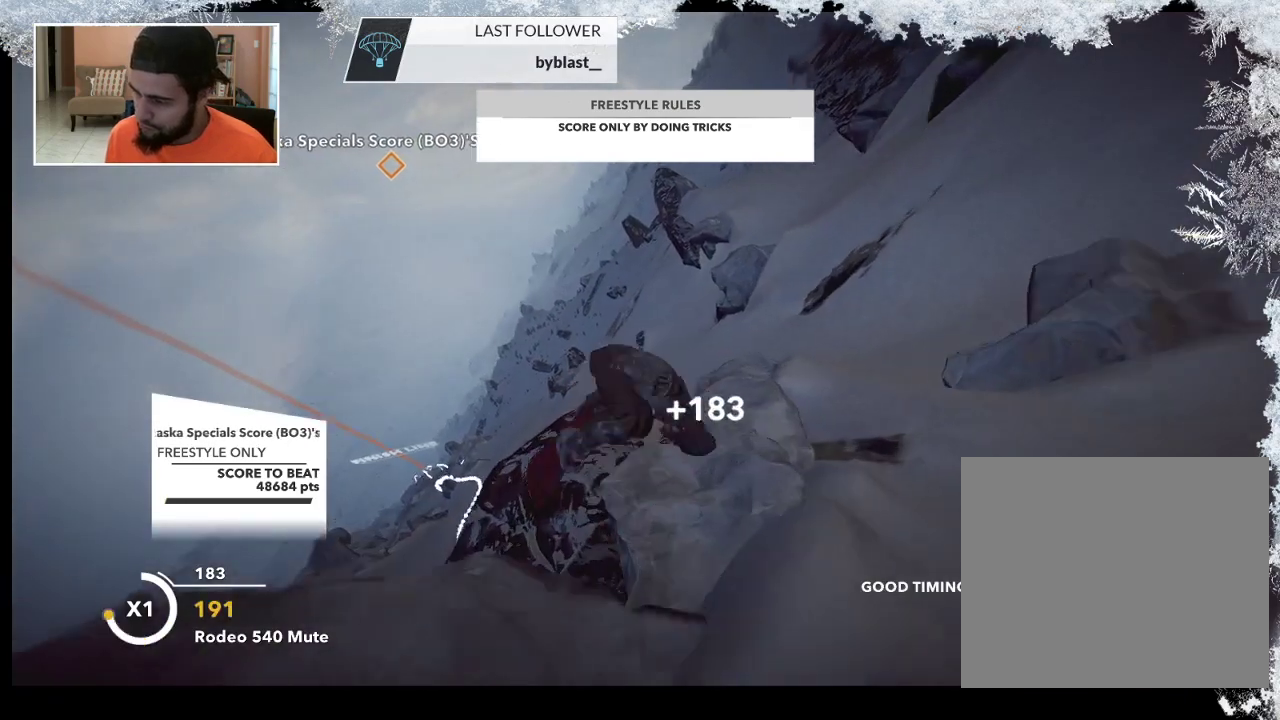
{"buttons": ["L2"], "left_stick": "center", "right_stick": "up-right", "events": []}
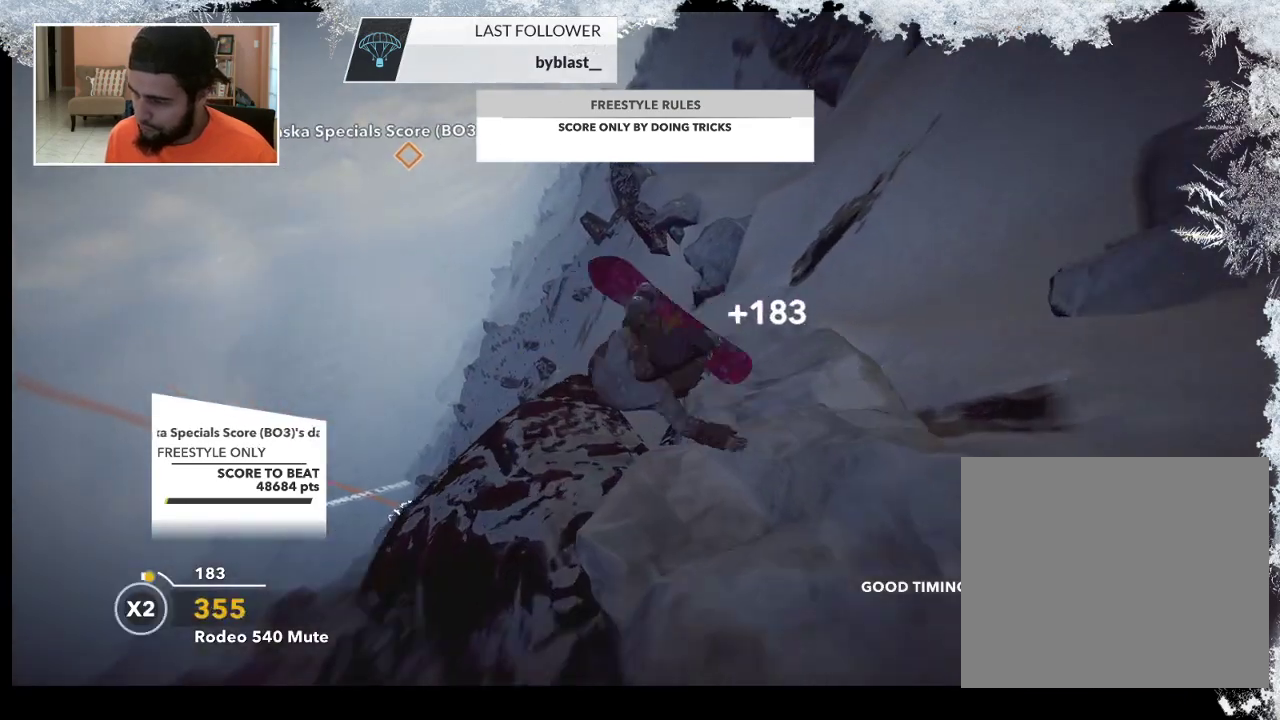
{"buttons": ["R2"], "left_stick": "right", "right_stick": "center", "events": [[100, "L2", "up"], [167, "right_stick", "center"], [367, "left_stick", "right"], [500, "R2", "down"]]}
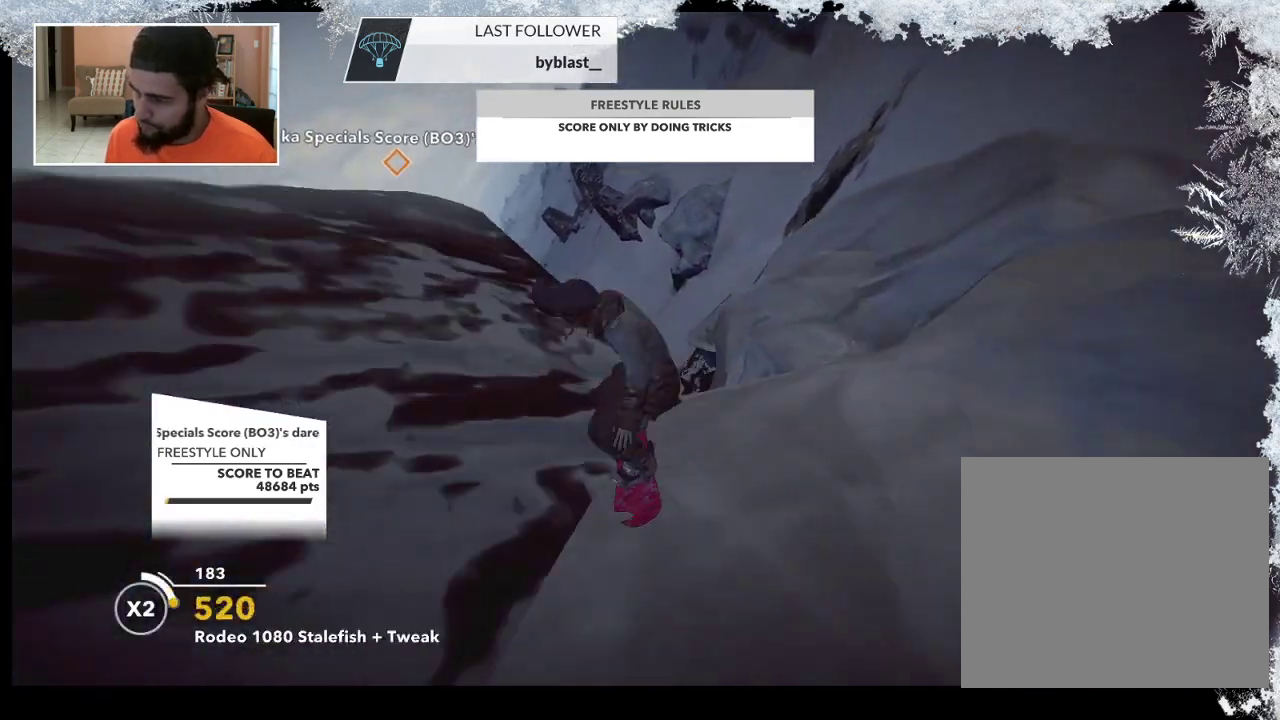
{"buttons": [], "left_stick": "center", "right_stick": "center", "events": [[33, "left_stick", "center"], [233, "R2", "up"]]}
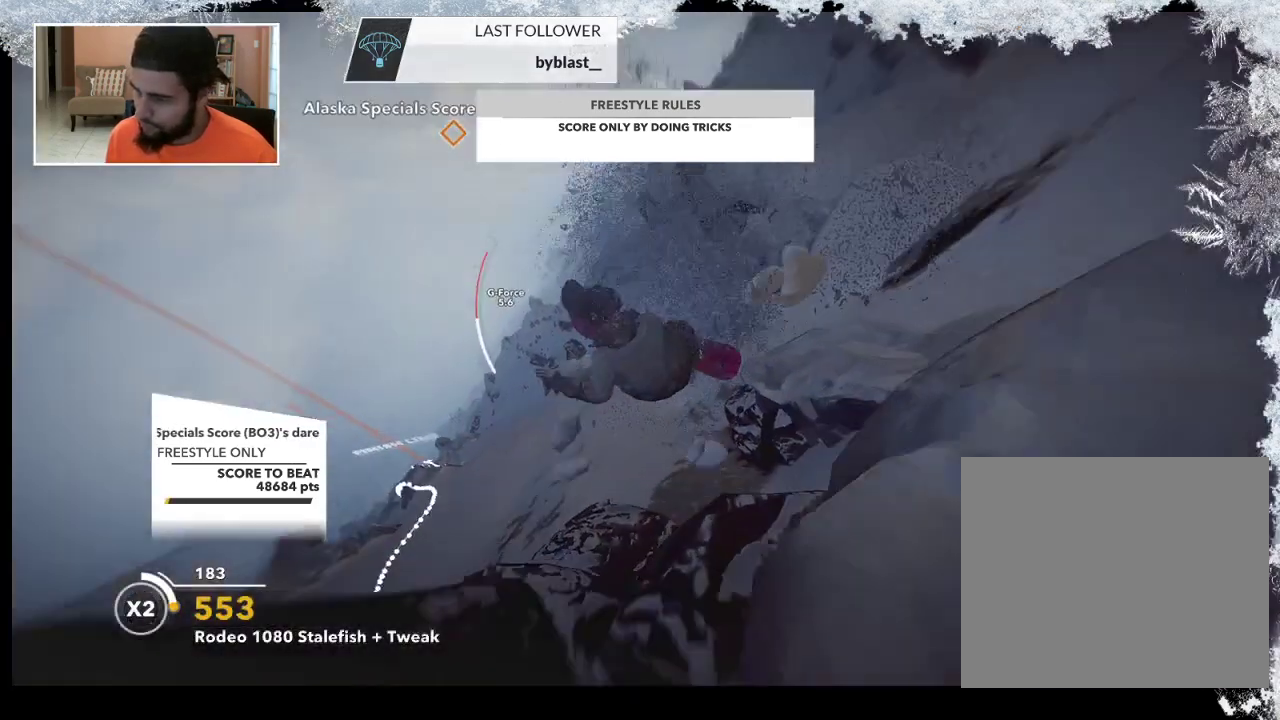
{"buttons": [], "left_stick": "left", "right_stick": "center", "events": [[433, "left_stick", "left"]]}
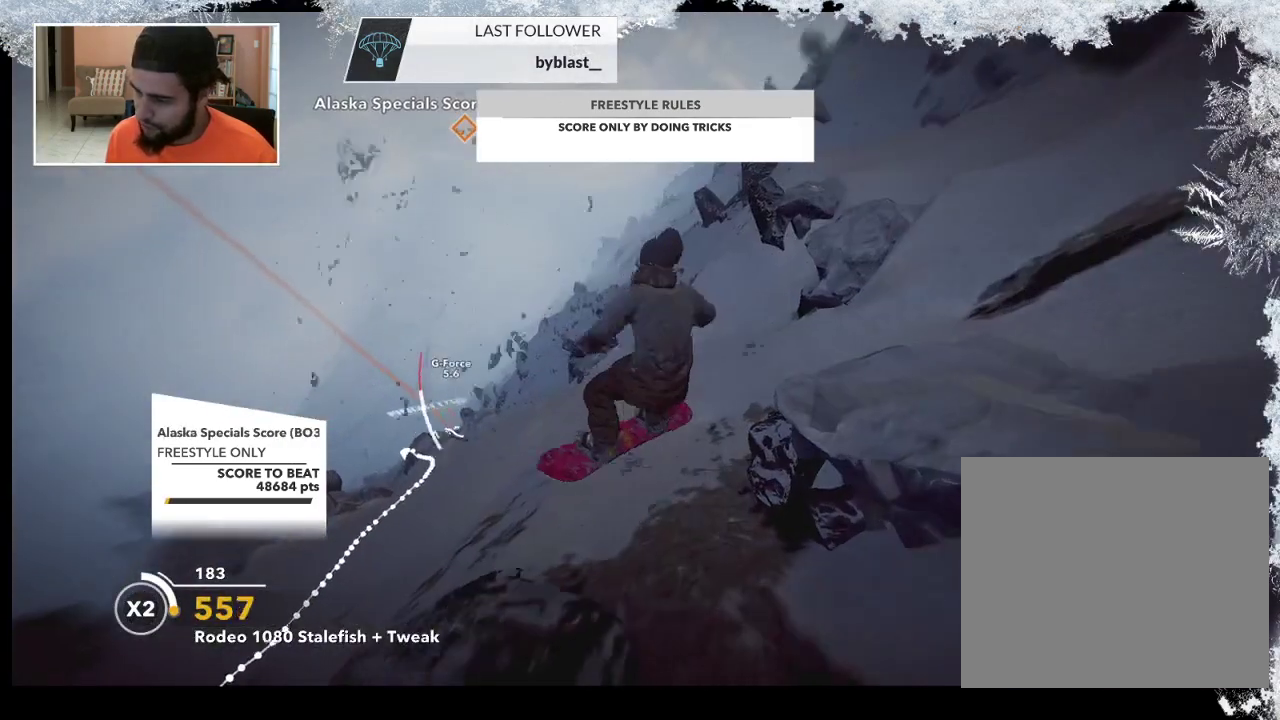
{"buttons": [], "left_stick": "center", "right_stick": "center", "events": [[333, "left_stick", "center"]]}
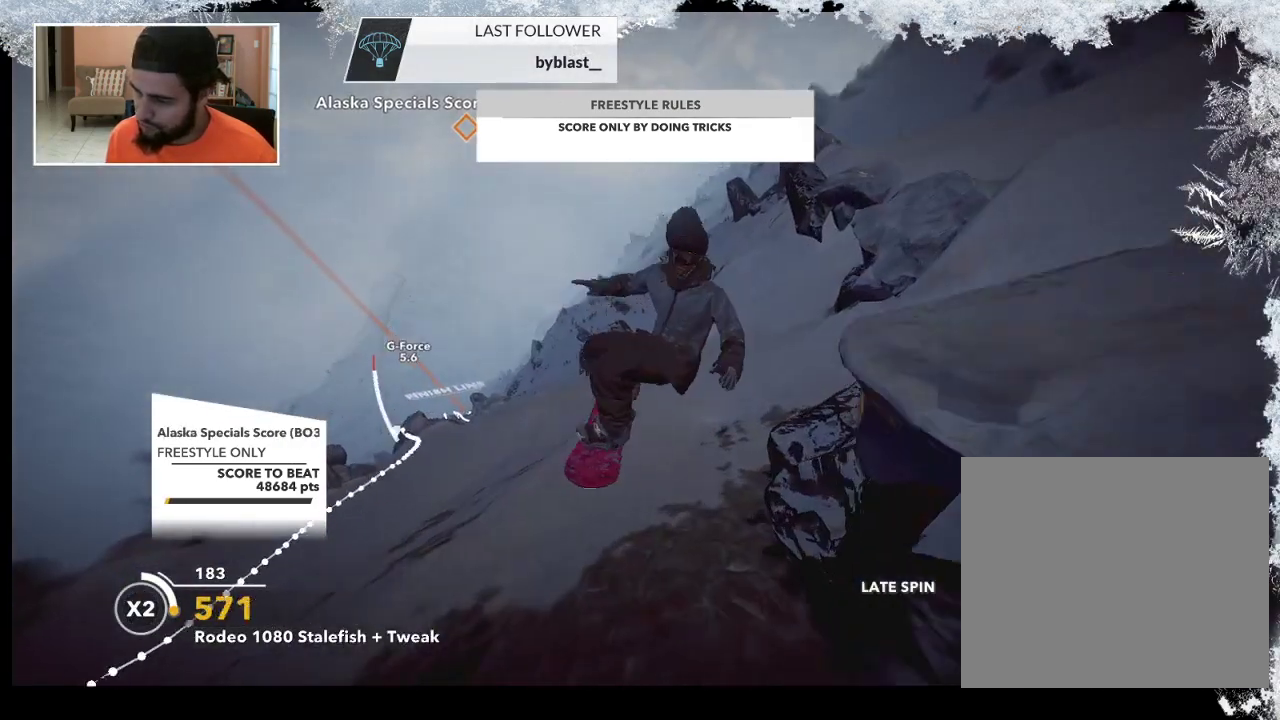
{"buttons": [], "left_stick": "center", "right_stick": "center", "events": []}
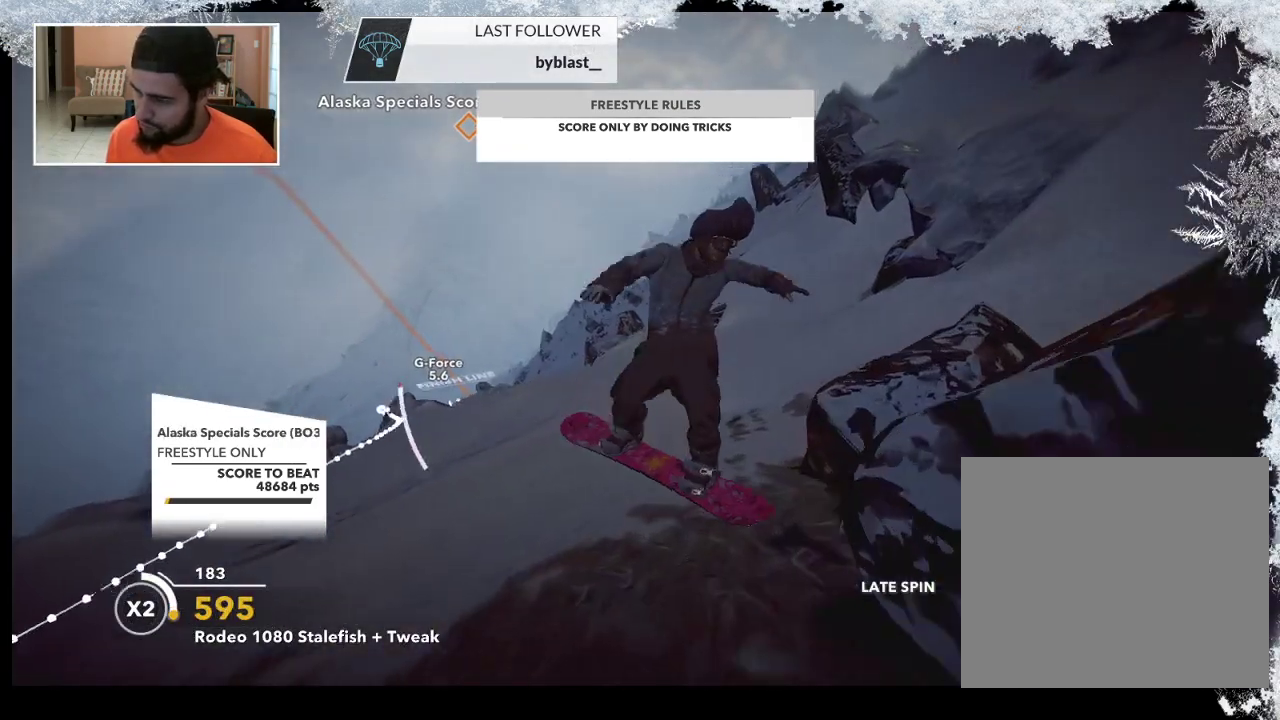
{"buttons": [], "left_stick": "left", "right_stick": "center", "events": [[467, "left_stick", "left"]]}
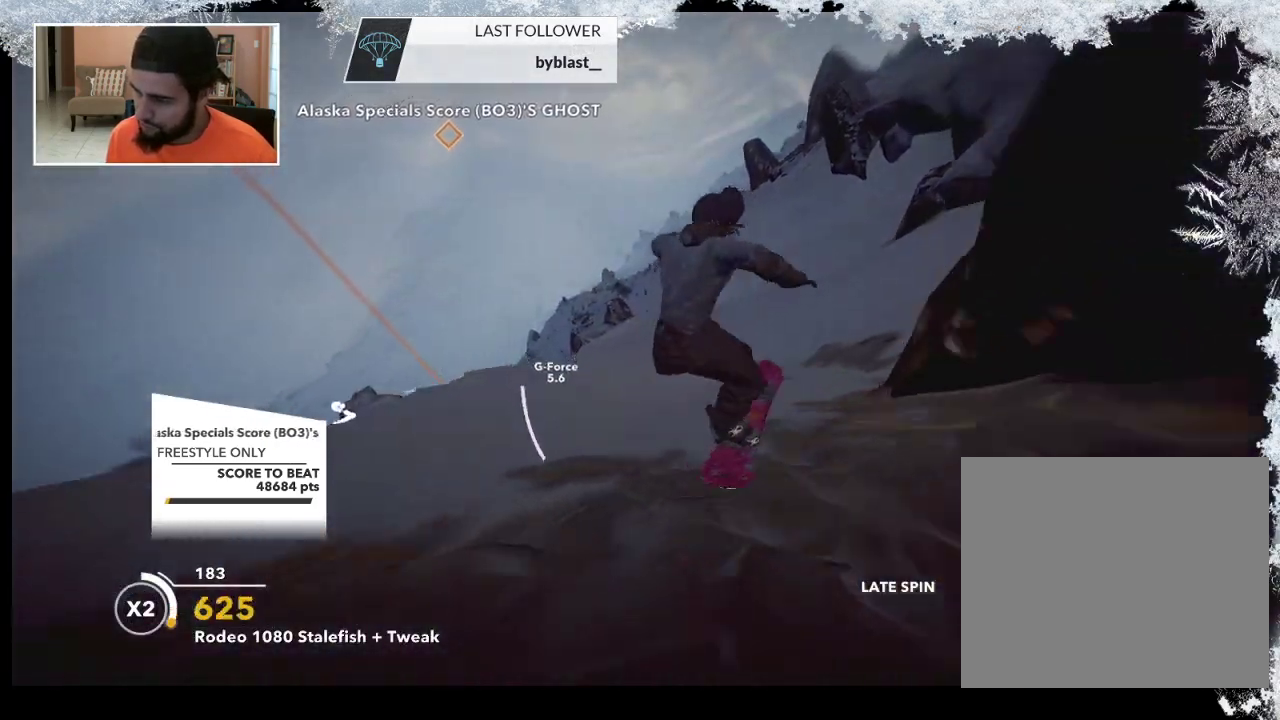
{"buttons": [], "left_stick": "center", "right_stick": "center", "events": [[400, "left_stick", "center"]]}
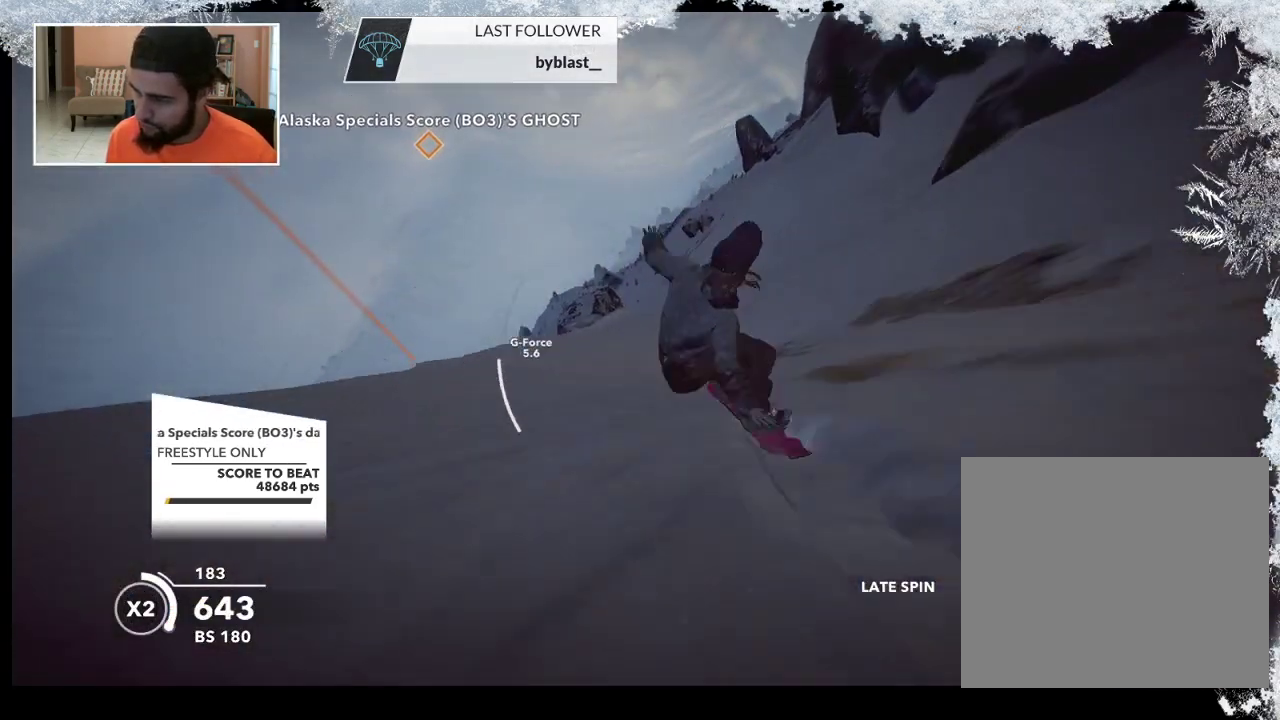
{"buttons": [], "left_stick": "left", "right_stick": "center", "events": [[133, "left_stick", "left"]]}
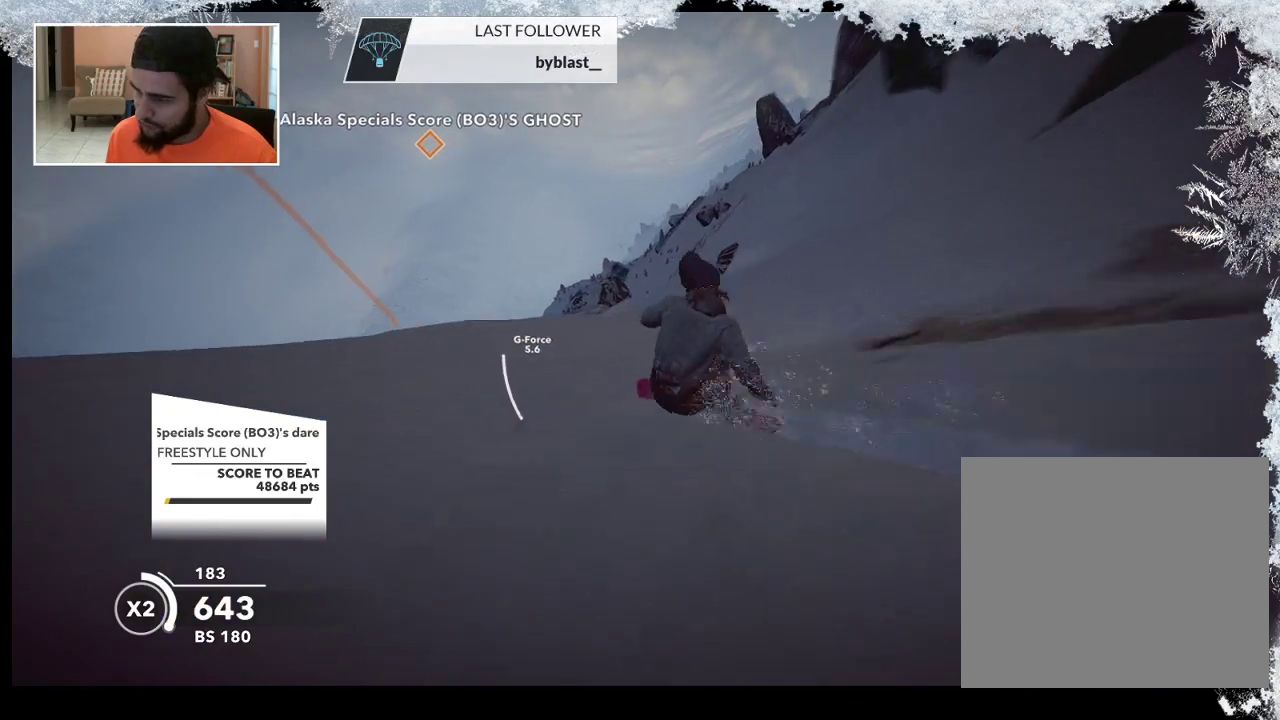
{"buttons": ["R2"], "left_stick": "center", "right_stick": "center", "events": [[300, "R2", "down"], [333, "left_stick", "center"]]}
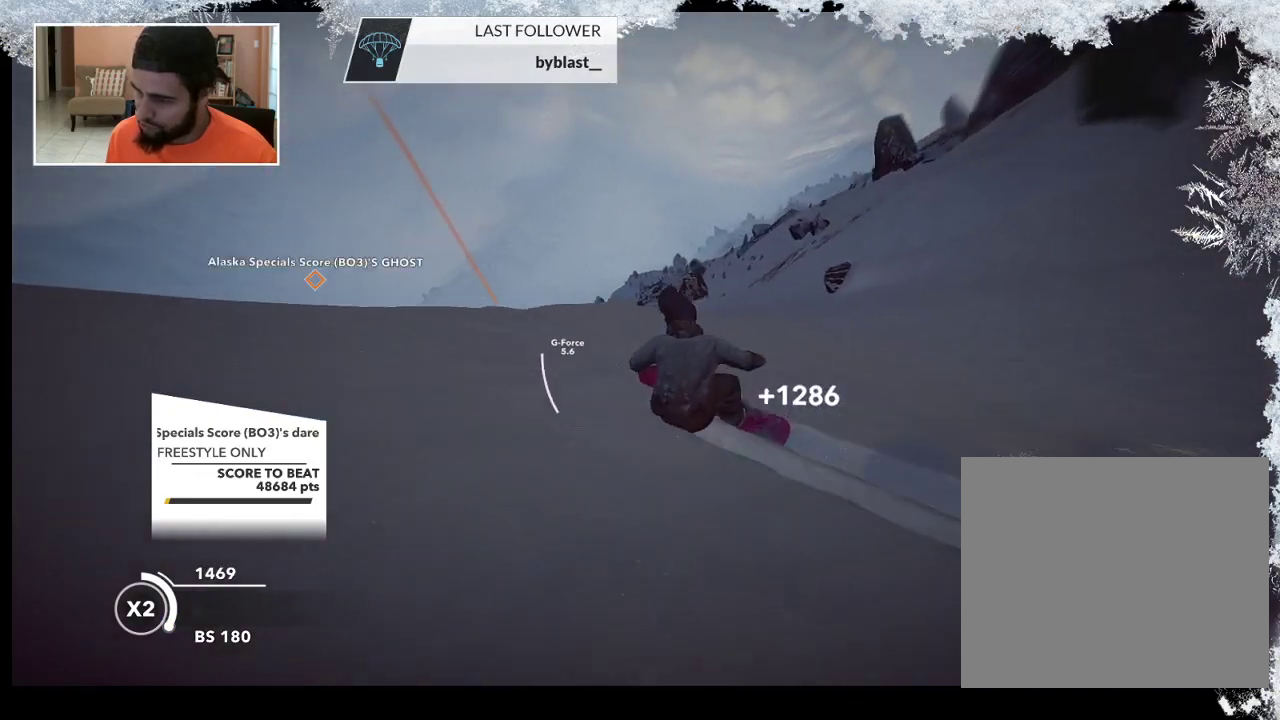
{"buttons": ["L2"], "left_stick": "down-left", "right_stick": "right", "events": [[200, "R2", "up"], [200, "left_stick", "down-left"], [233, "L2", "down"], [367, "right_stick", "right"]]}
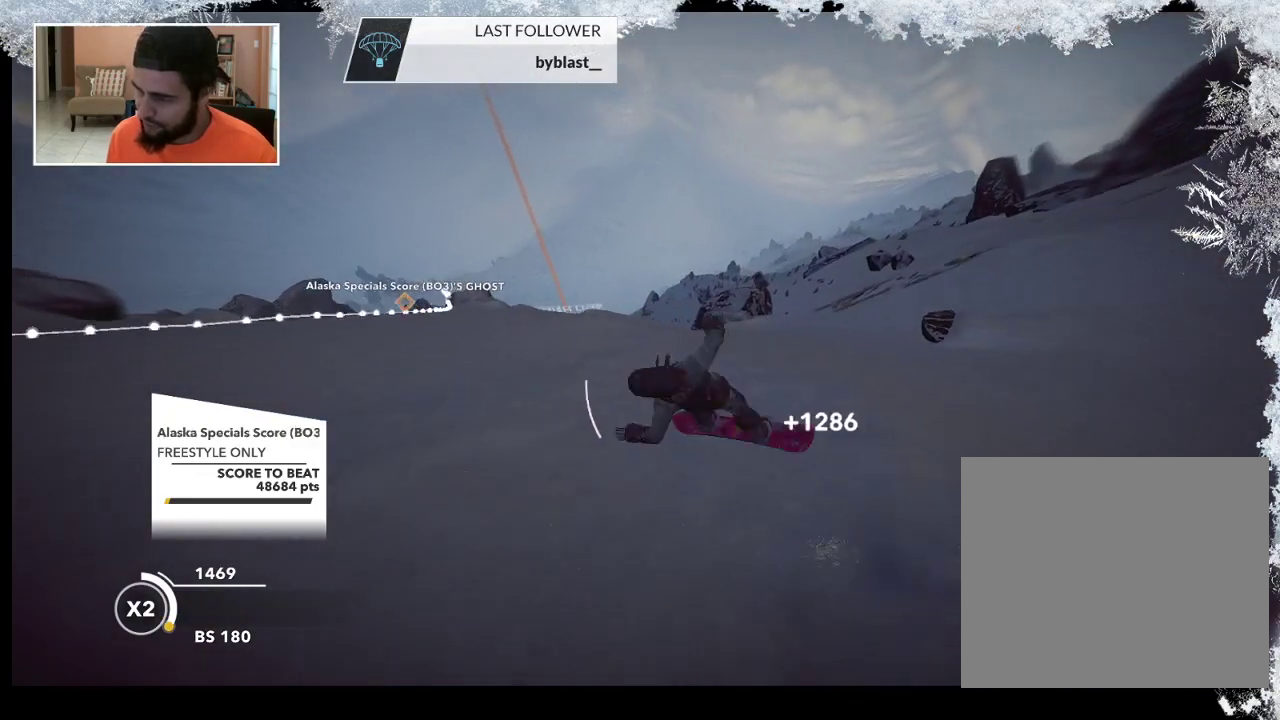
{"buttons": ["L2"], "left_stick": "center", "right_stick": "up", "events": [[133, "left_stick", "up-left"], [167, "right_stick", "up-right"], [233, "left_stick", "up-right"], [267, "right_stick", "up"], [300, "left_stick", "center"]]}
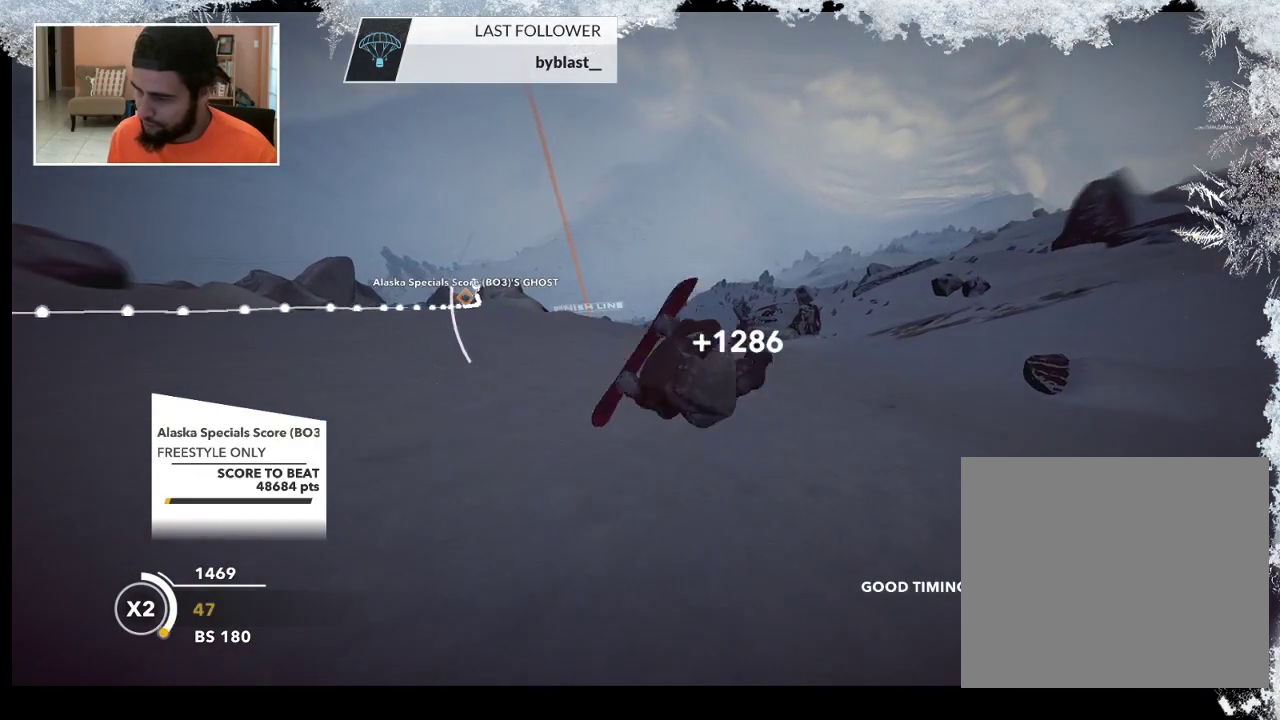
{"buttons": [], "left_stick": "center", "right_stick": "center", "events": [[367, "L2", "up"], [433, "right_stick", "center"]]}
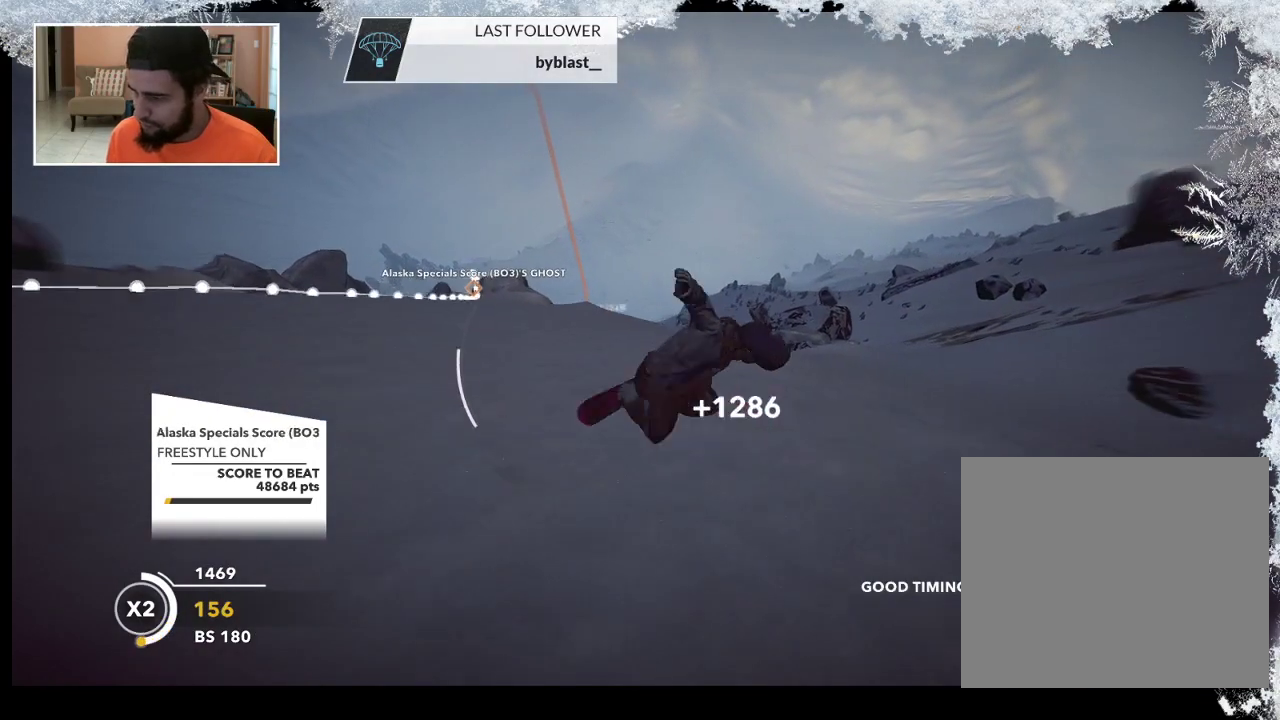
{"buttons": ["R2"], "left_stick": "center", "right_stick": "center", "events": [[400, "R2", "down"]]}